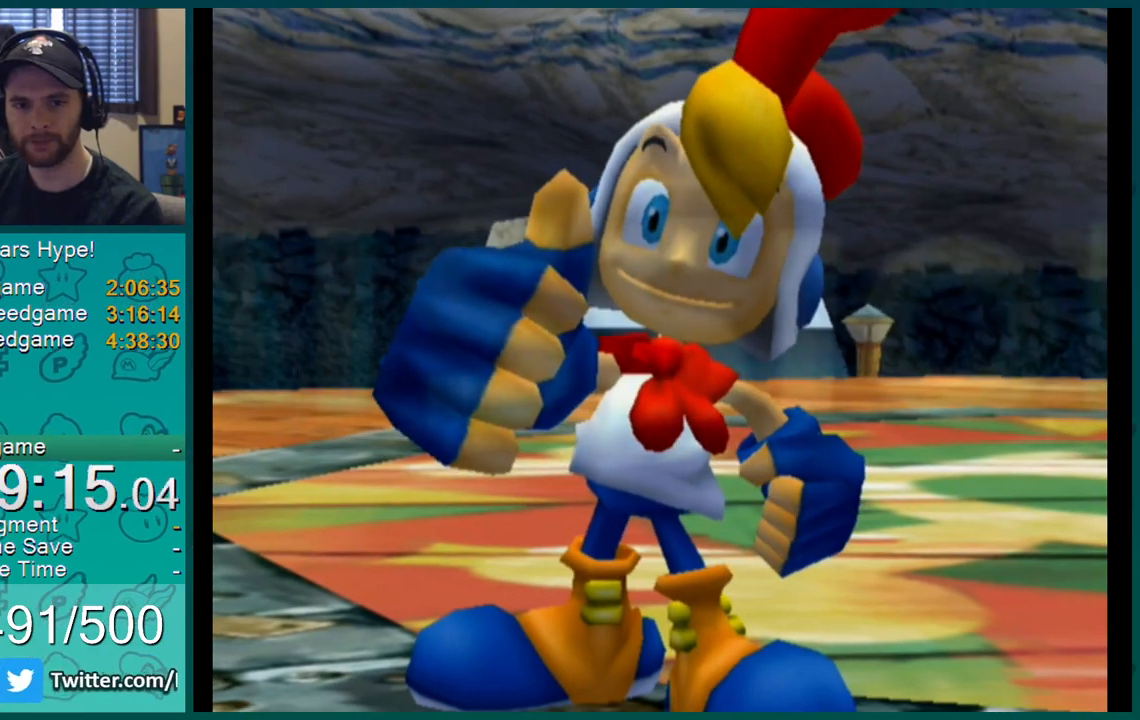
Gameplay with a controller (Nintendo layout); each line is a JSON object with the inputs held at the frame after it. "events" lists button and stick changes between this image and that frame as [ms after this image, input, new state], when the widget could be followed in between. Not read: L3 R2 R3.
{"buttons": [], "left_stick": "up", "right_stick": "center", "events": [[150, "left_stick", "down-right"], [267, "left_stick", "up-left"], [384, "left_stick", "right"], [450, "left_stick", "up"]]}
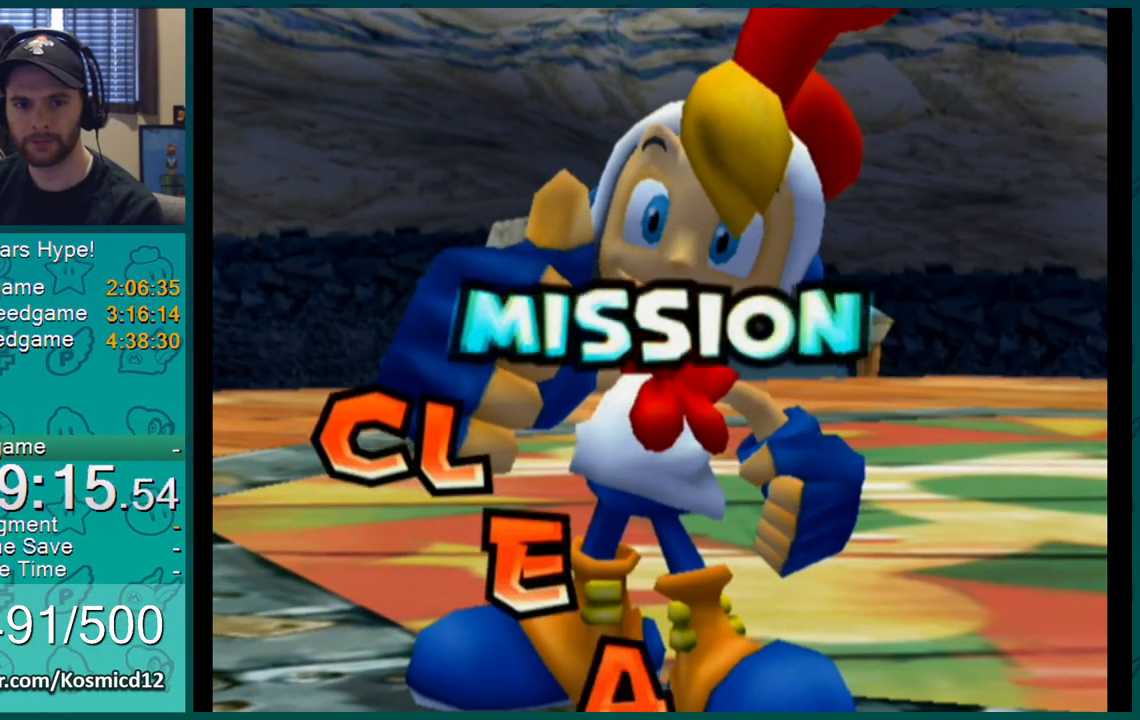
{"buttons": [], "left_stick": "center", "right_stick": "center", "events": [[84, "left_stick", "right"], [184, "left_stick", "up"], [234, "left_stick", "center"]]}
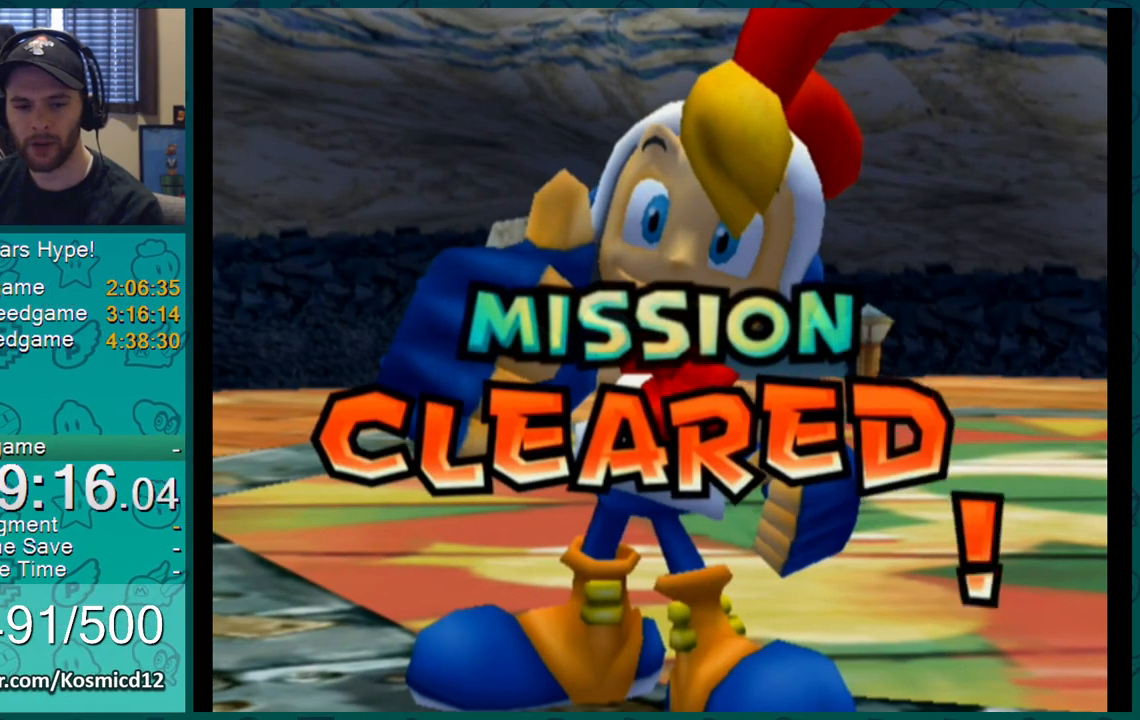
{"buttons": [], "left_stick": "center", "right_stick": "center", "events": []}
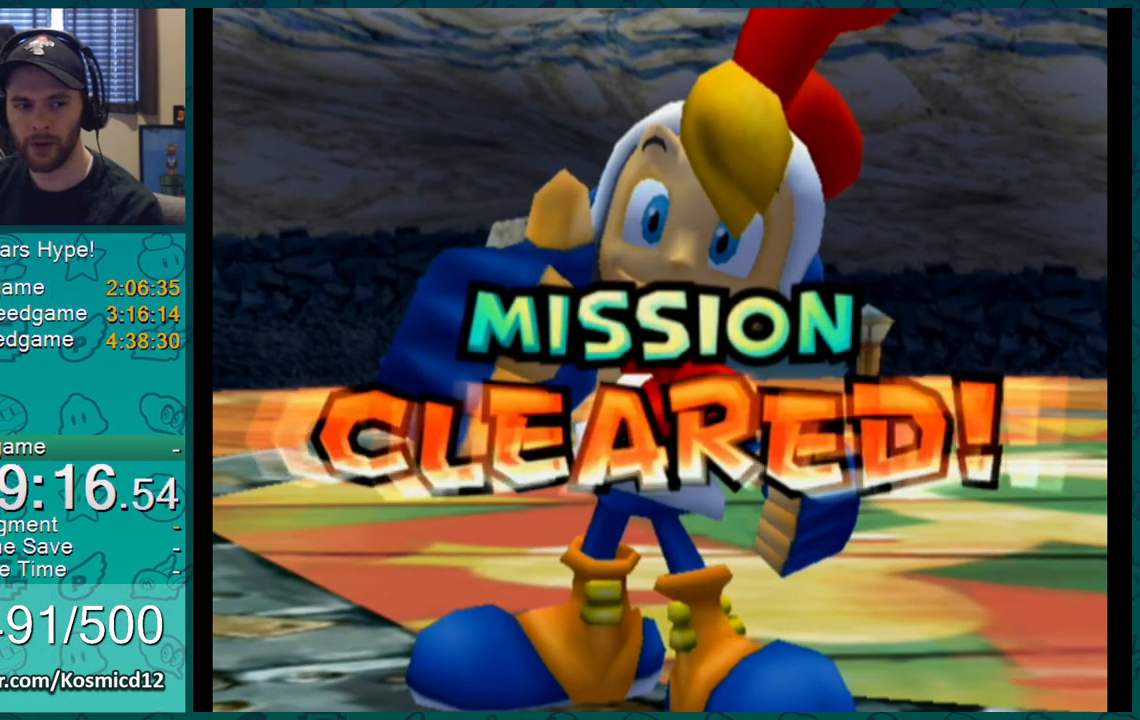
{"buttons": [], "left_stick": "center", "right_stick": "center", "events": []}
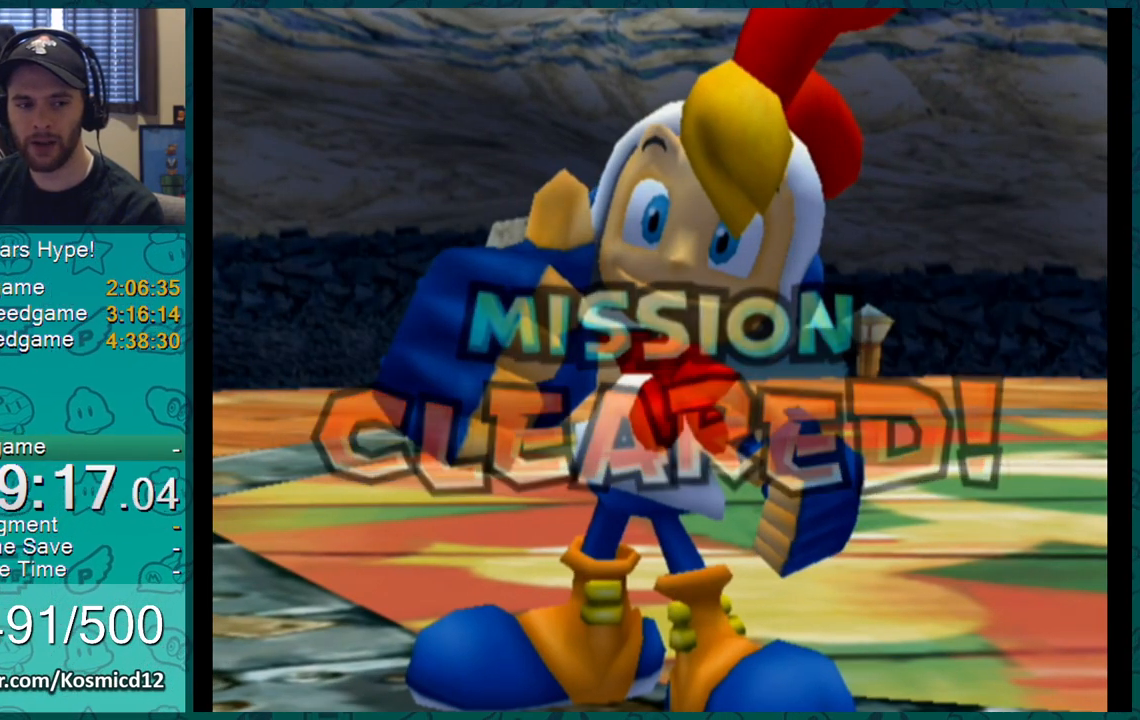
{"buttons": [], "left_stick": "center", "right_stick": "center", "events": []}
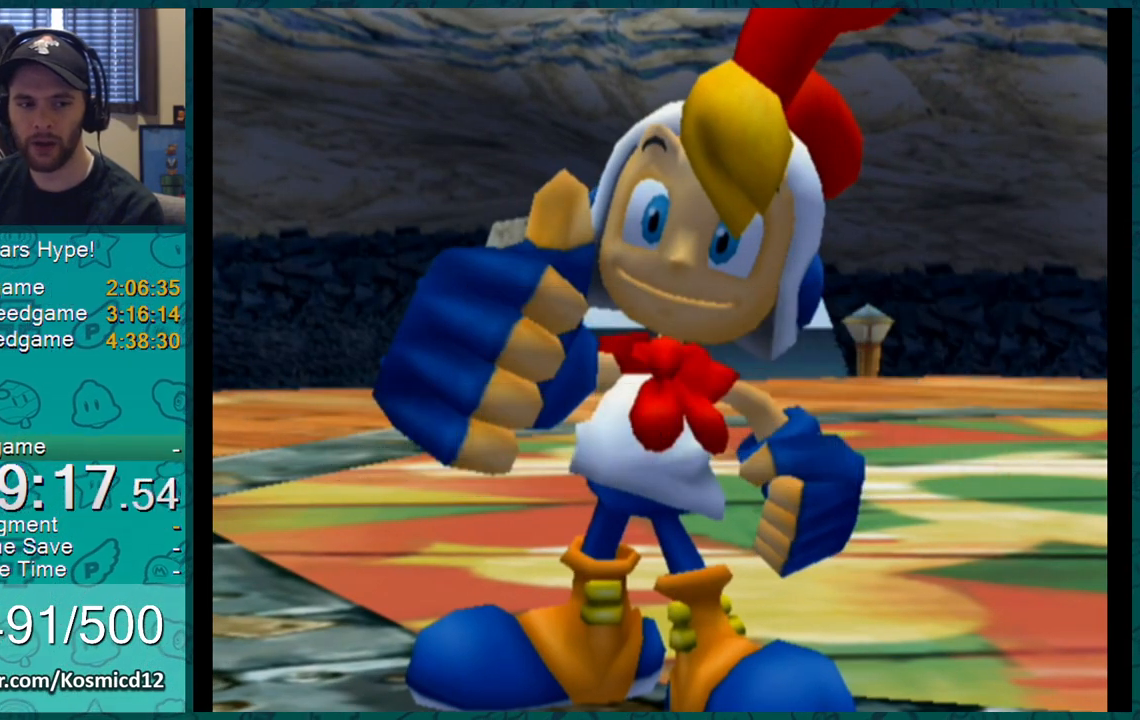
{"buttons": [], "left_stick": "center", "right_stick": "center", "events": []}
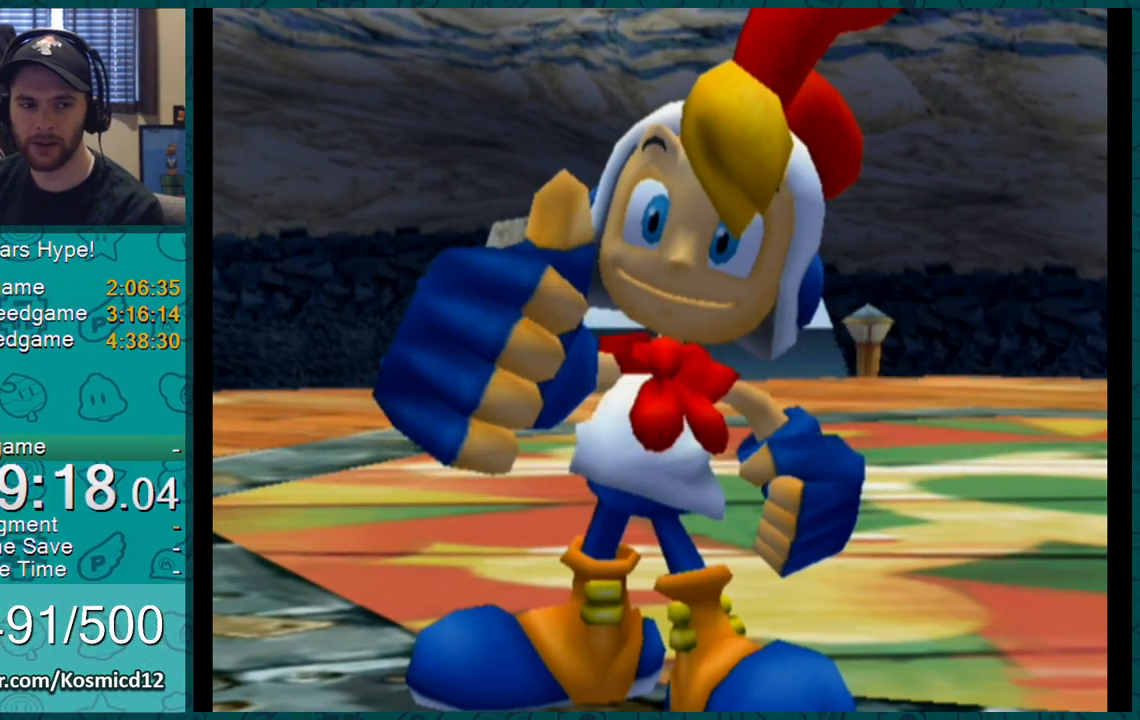
{"buttons": [], "left_stick": "center", "right_stick": "center"}
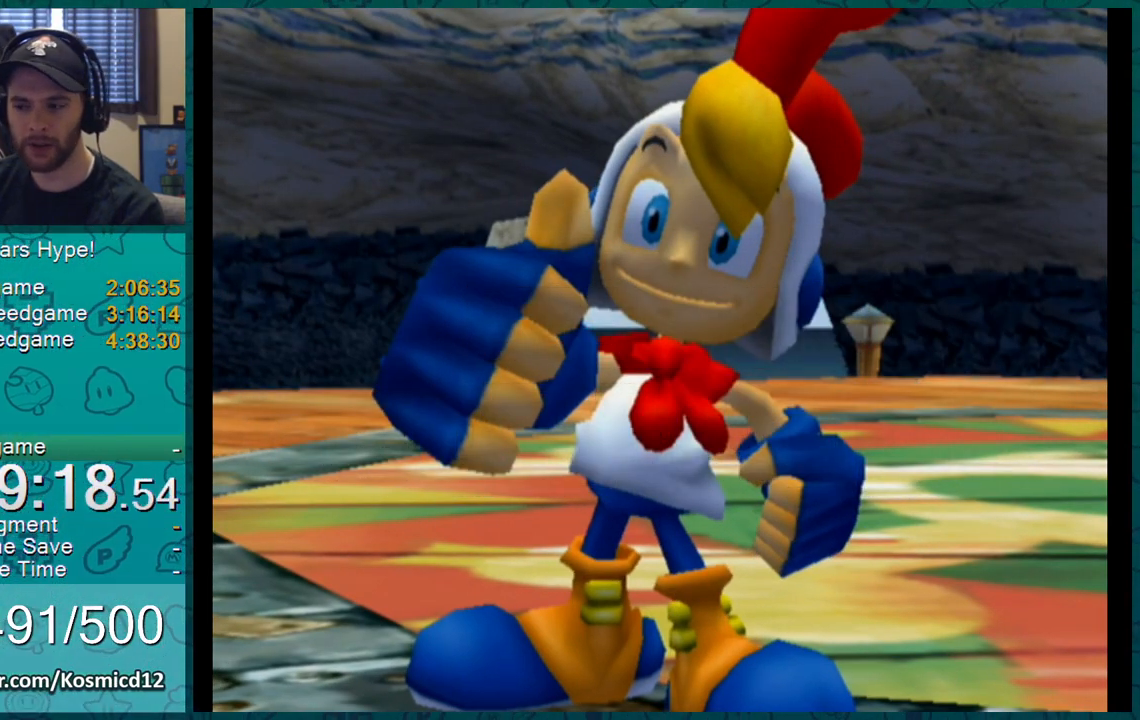
{"buttons": ["A"], "left_stick": "center", "right_stick": "center", "events": [[384, "A", "down"]]}
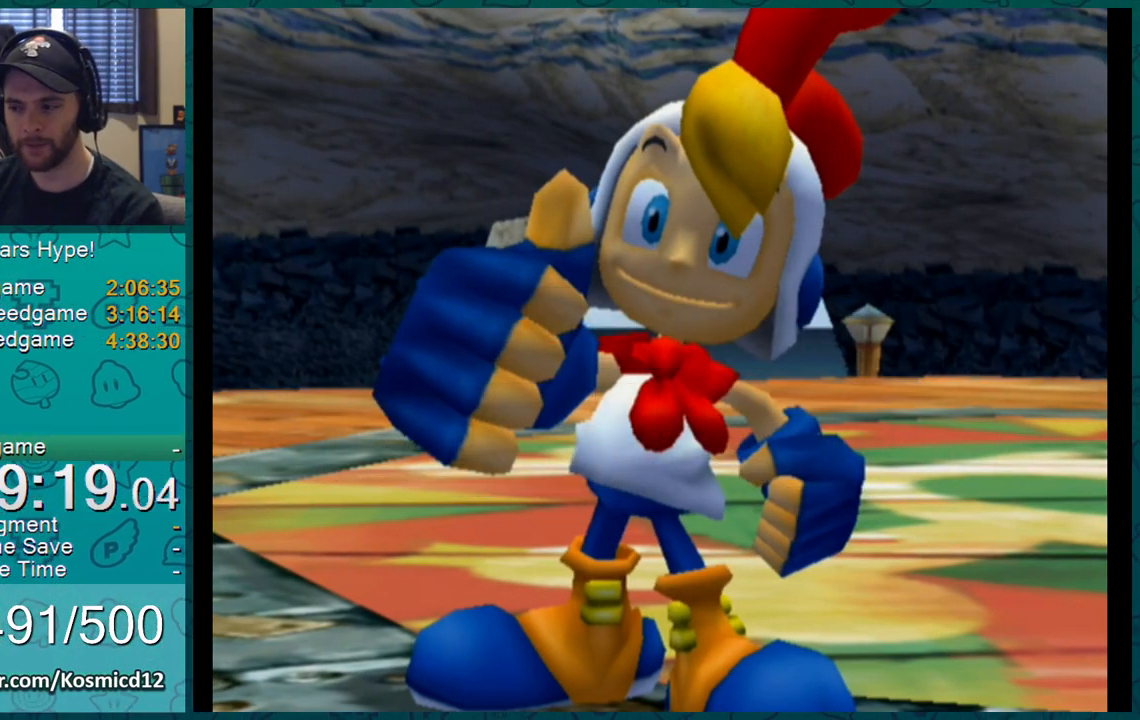
{"buttons": ["A"], "left_stick": "center", "right_stick": "center"}
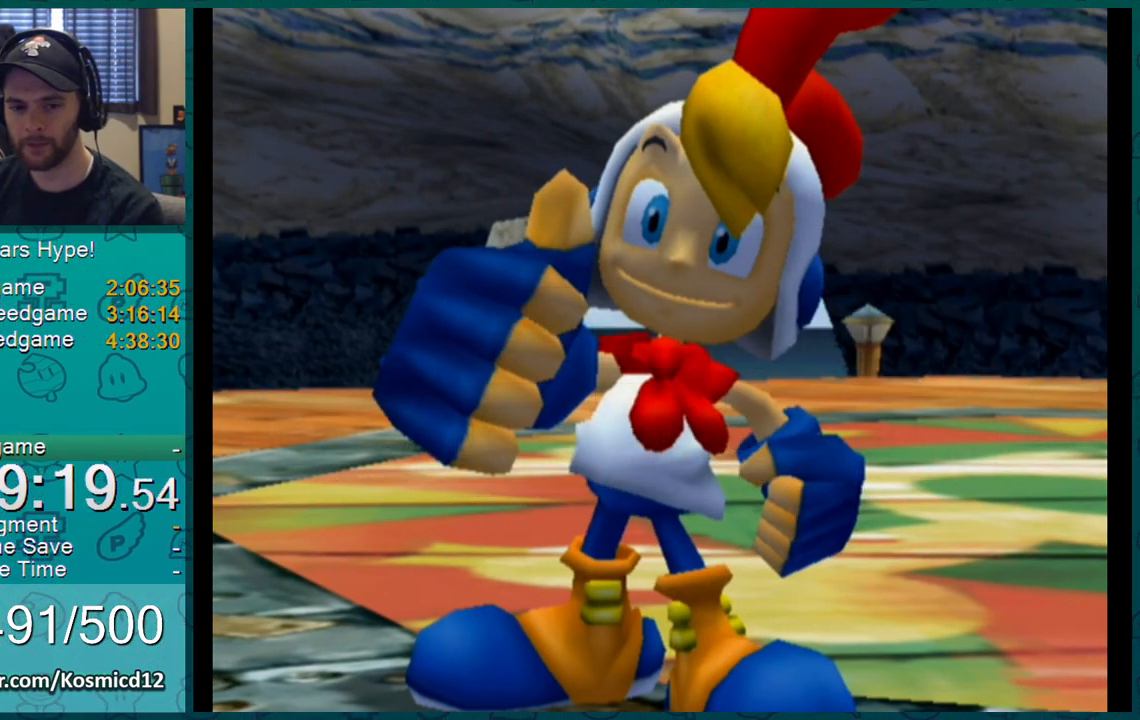
{"buttons": [], "left_stick": "center", "right_stick": "center", "events": [[17, "A", "up"], [201, "A", "down"], [234, "A", "up"], [284, "A", "down"], [334, "A", "up"], [351, "A", "down"], [384, "A", "up"], [451, "A", "down"], [484, "A", "up"]]}
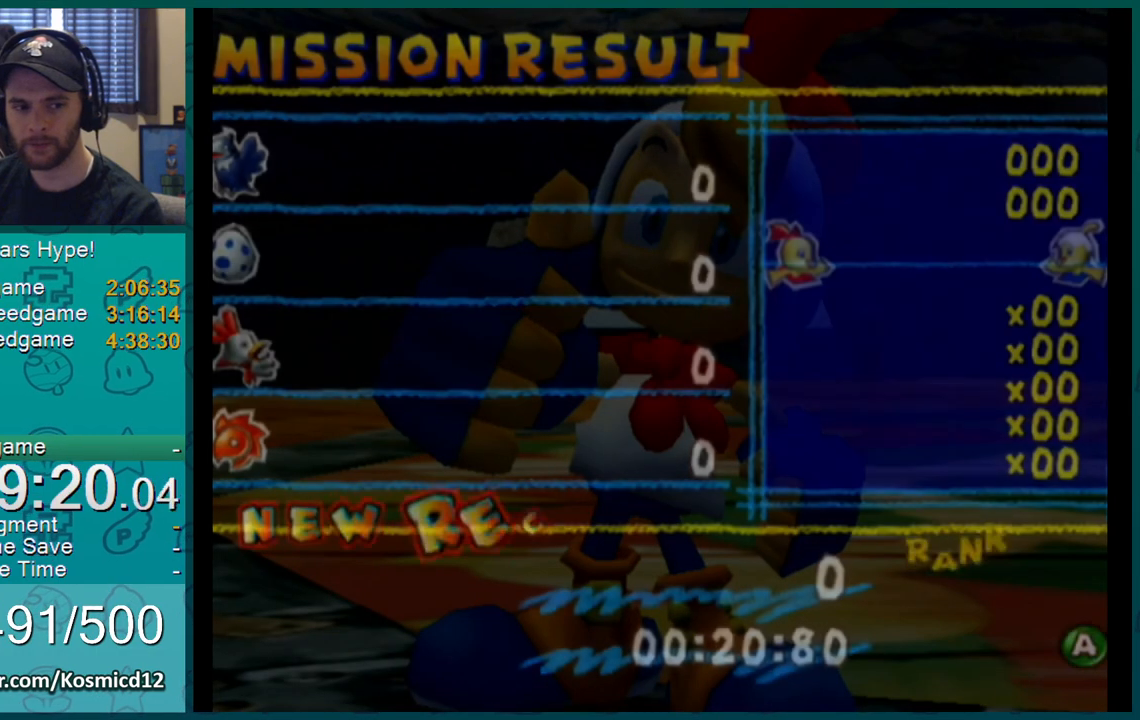
{"buttons": [], "left_stick": "center", "right_stick": "center", "events": [[17, "A", "down"], [33, "A", "up"], [100, "A", "down"], [133, "A", "up"]]}
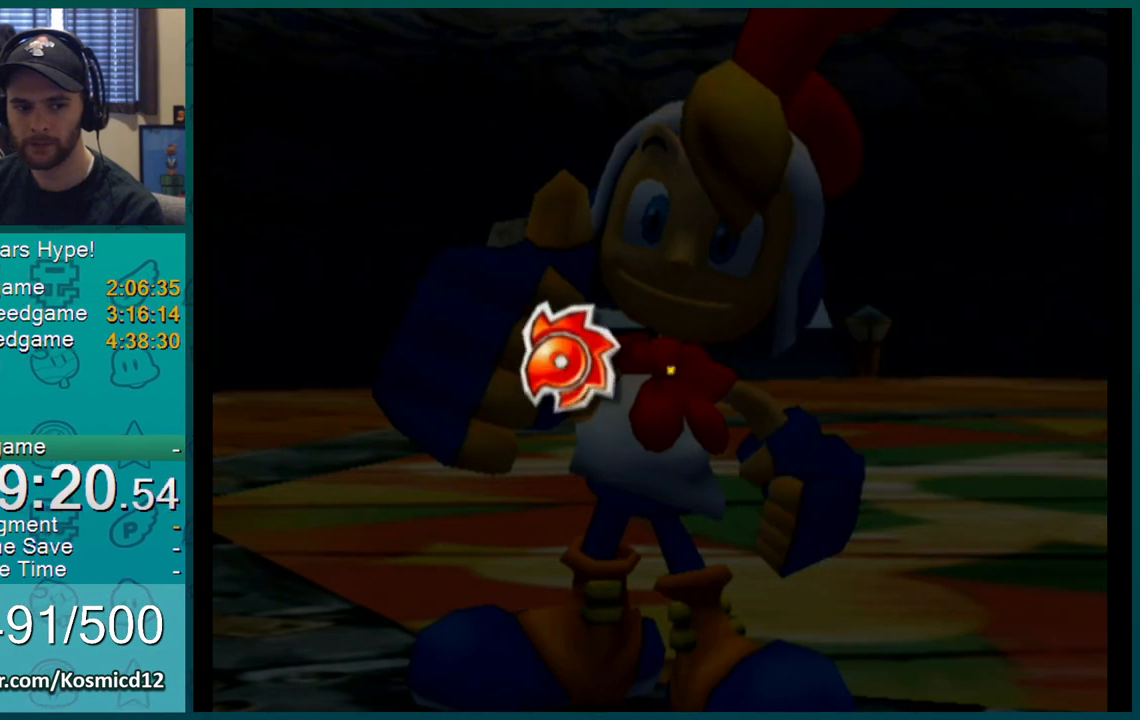
{"buttons": [], "left_stick": "center", "right_stick": "center", "events": []}
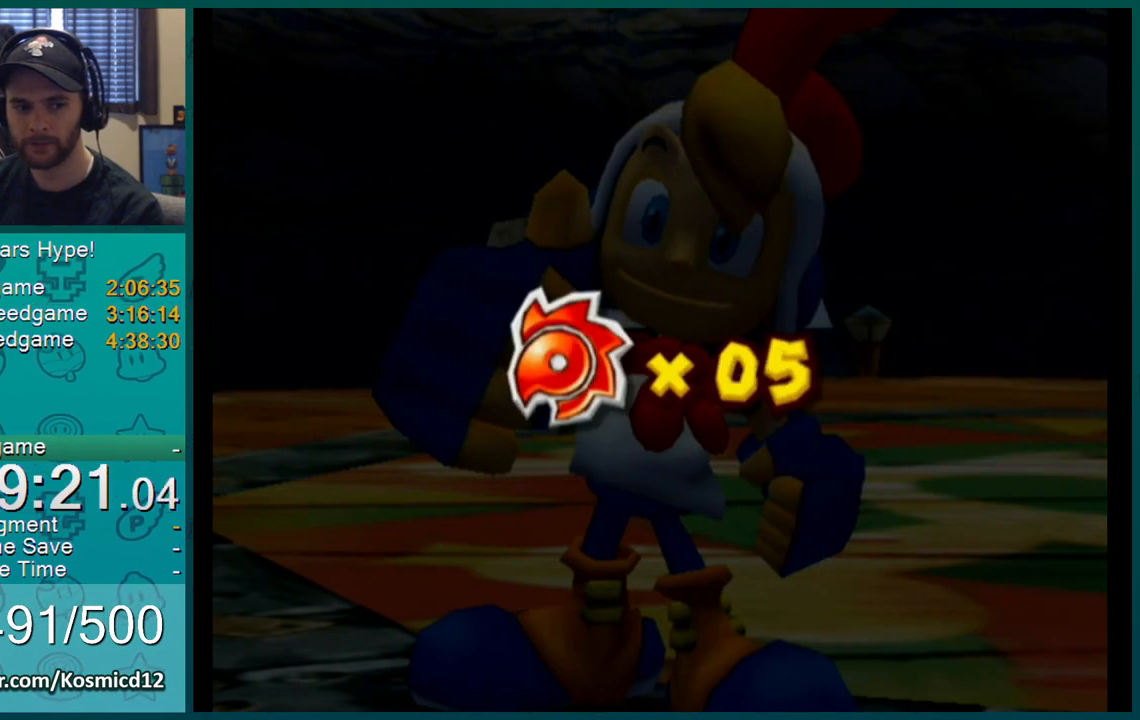
{"buttons": [], "left_stick": "right", "right_stick": "center", "events": [[267, "left_stick", "up-left"], [450, "left_stick", "right"]]}
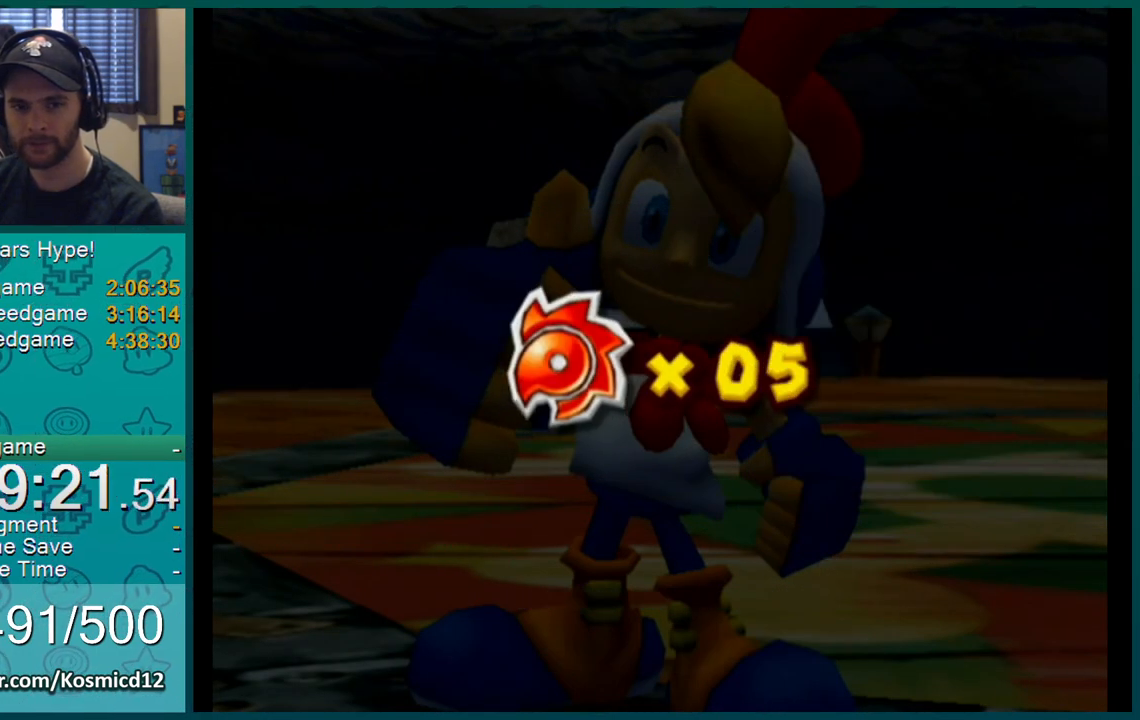
{"buttons": [], "left_stick": "center", "right_stick": "center"}